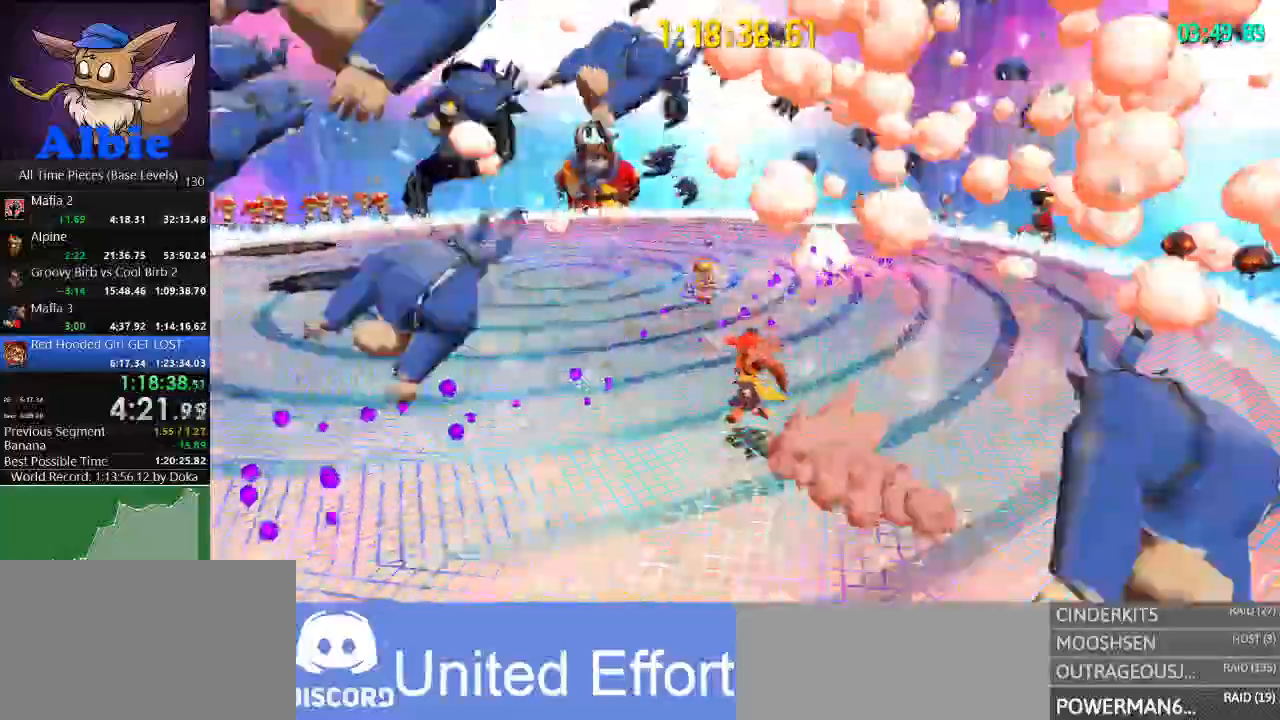
Gameplay with keyboard and mouse; each line is a JSON object with the keys and mouse buttons held at the frame after it. "events" lists presses ("down") and releases ("up") of "1", "2", "3", "4", "5", "a", "alt", "c", "caps_lock", "ctrl", "d", "e", "f", "g", "q", "r", "s", "shift", "space", "t", "tab", "v", "w", "x", "z", "mouse_left", "mouse_wheel" and "mouse_right" between this image and that frame as [ms after this image, input, new state], when the widget could be followed in between. "mouse_left", "mouse_wheel", "mouse_right" = the "left", "wheel", "right" buttons of the "mouse" list. No other keys are recorded. "wheel" means that the mouse wheel is clicked or scrolled. "mouse_move" is the direction in which the mouse moves at that frame (one of eight, or "still"), when it could be read.
{"keys": [], "mouse": [], "mouse_move": "still", "events": [[67, "a", "up"], [234, "a", "down"], [400, "a", "up"], [467, "w", "up"]]}
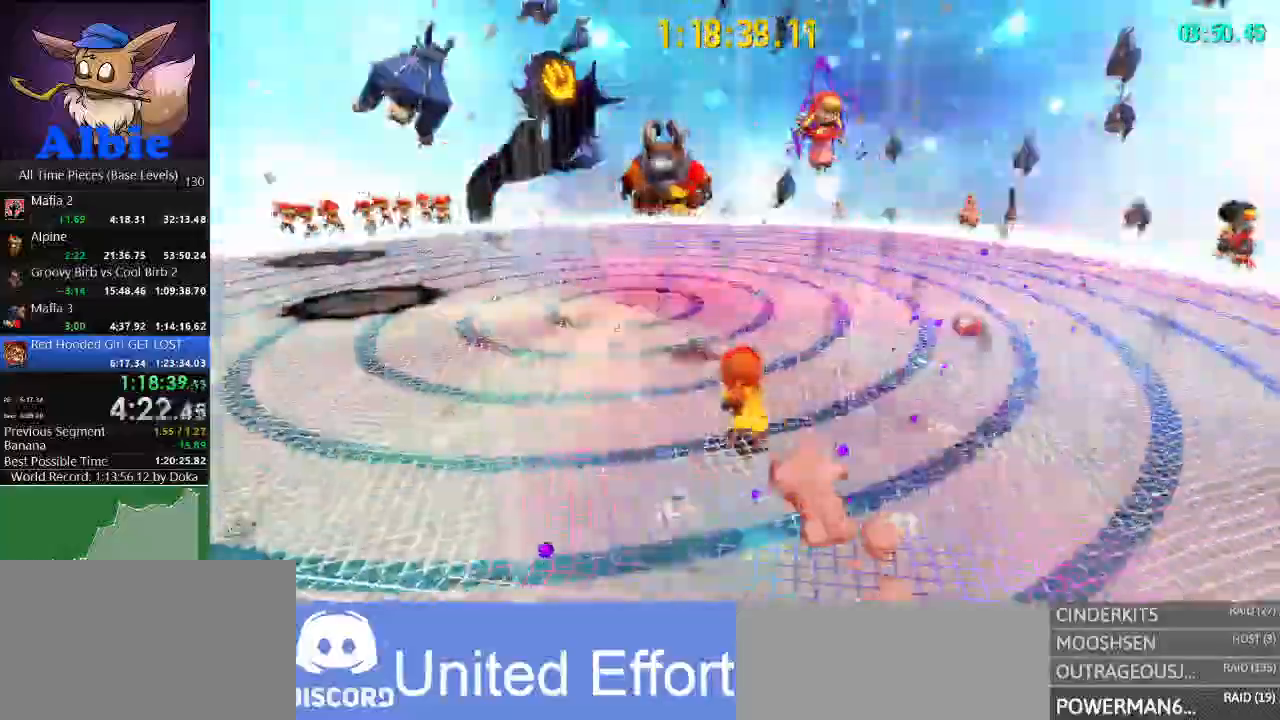
{"keys": ["a"], "mouse": [], "mouse_move": "still", "events": [[300, "a", "down"]]}
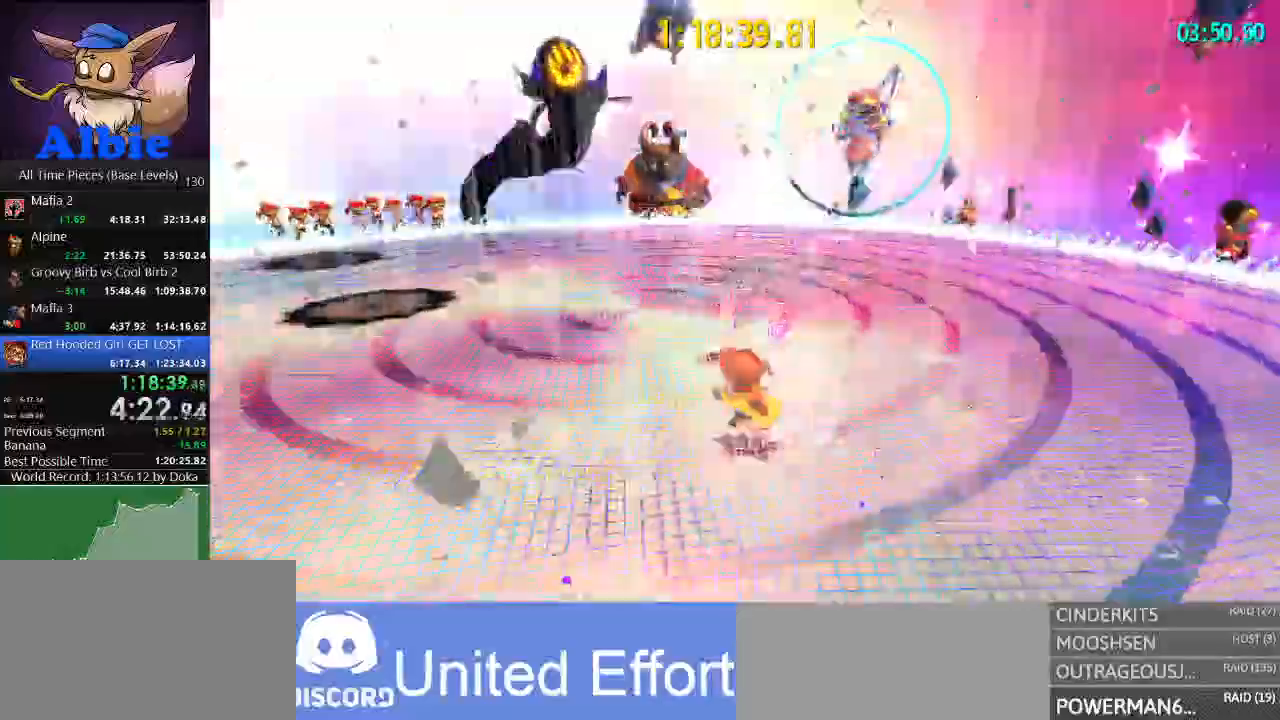
{"keys": [], "mouse": [], "mouse_move": "still", "events": [[267, "a", "up"]]}
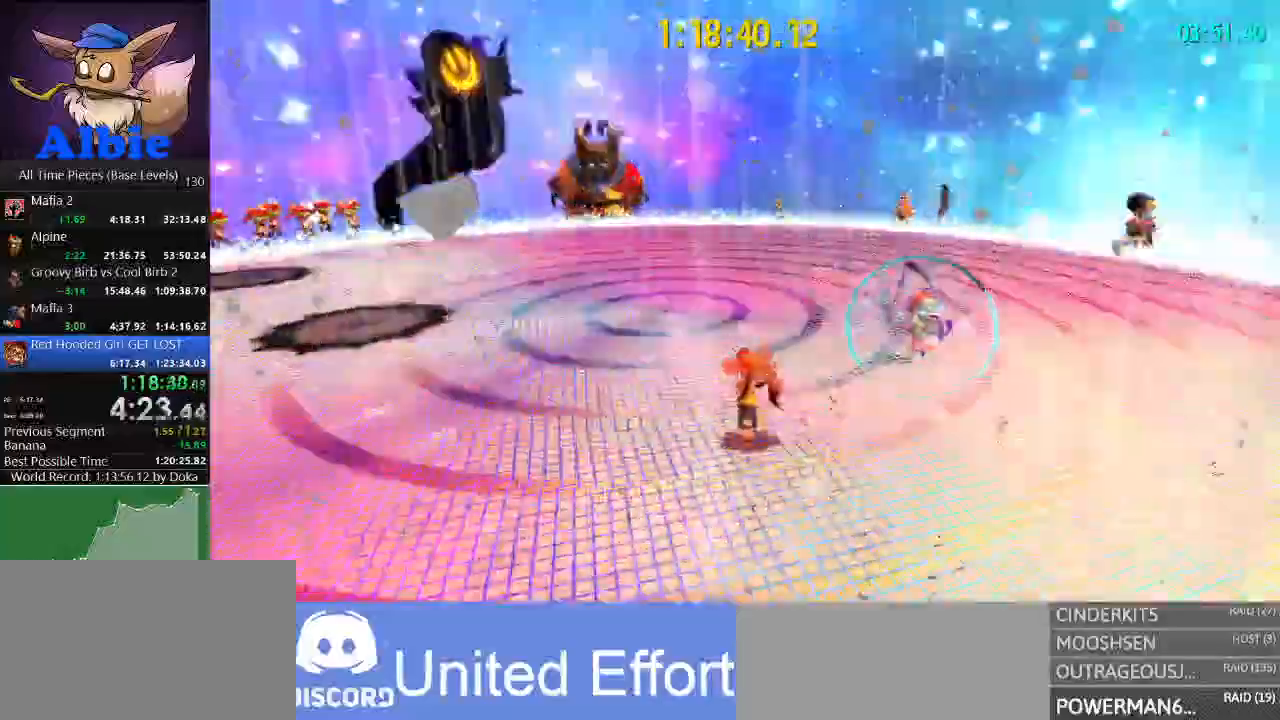
{"keys": [], "mouse": [], "mouse_move": "still", "events": []}
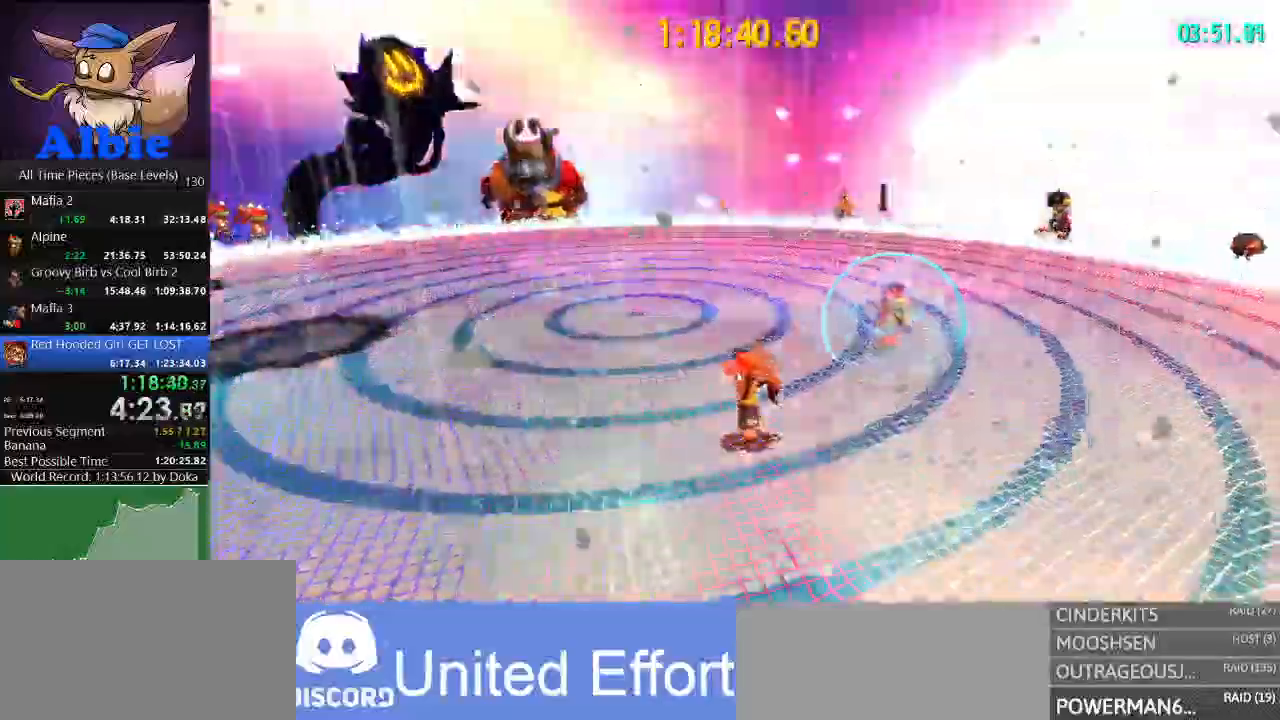
{"keys": [], "mouse": [], "mouse_move": "still", "events": []}
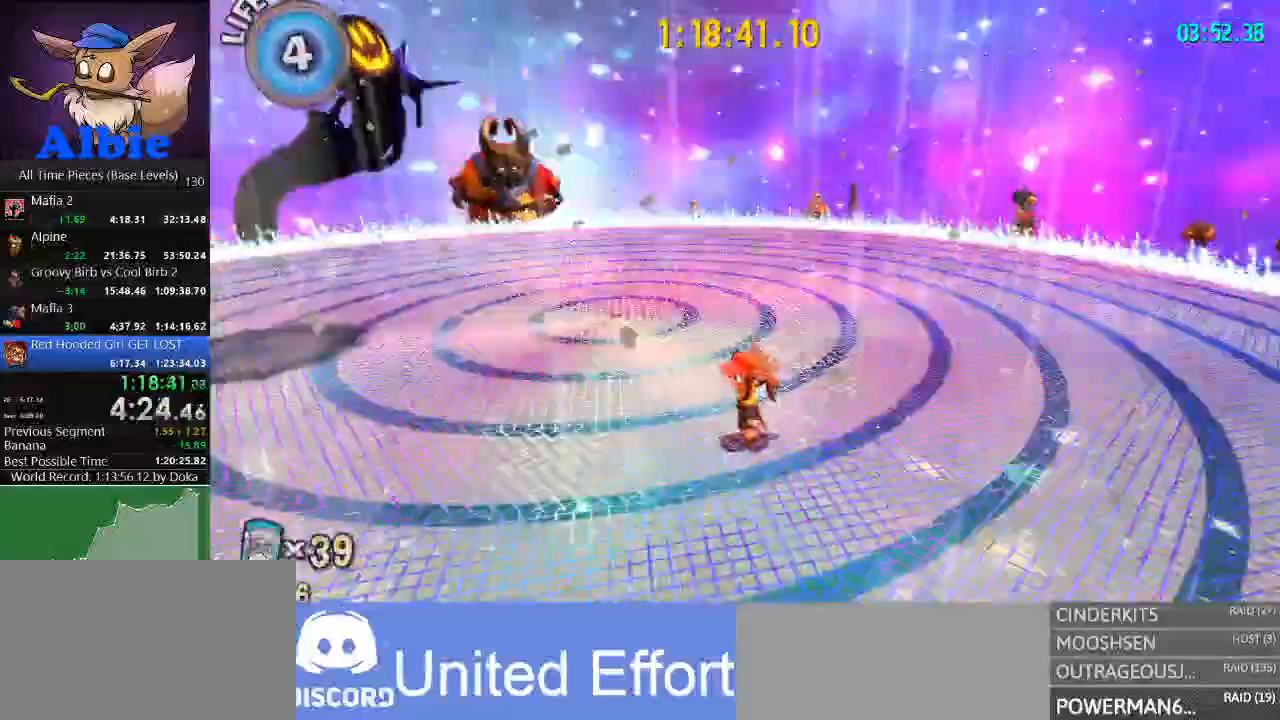
{"keys": [], "mouse": [], "mouse_move": "still", "events": []}
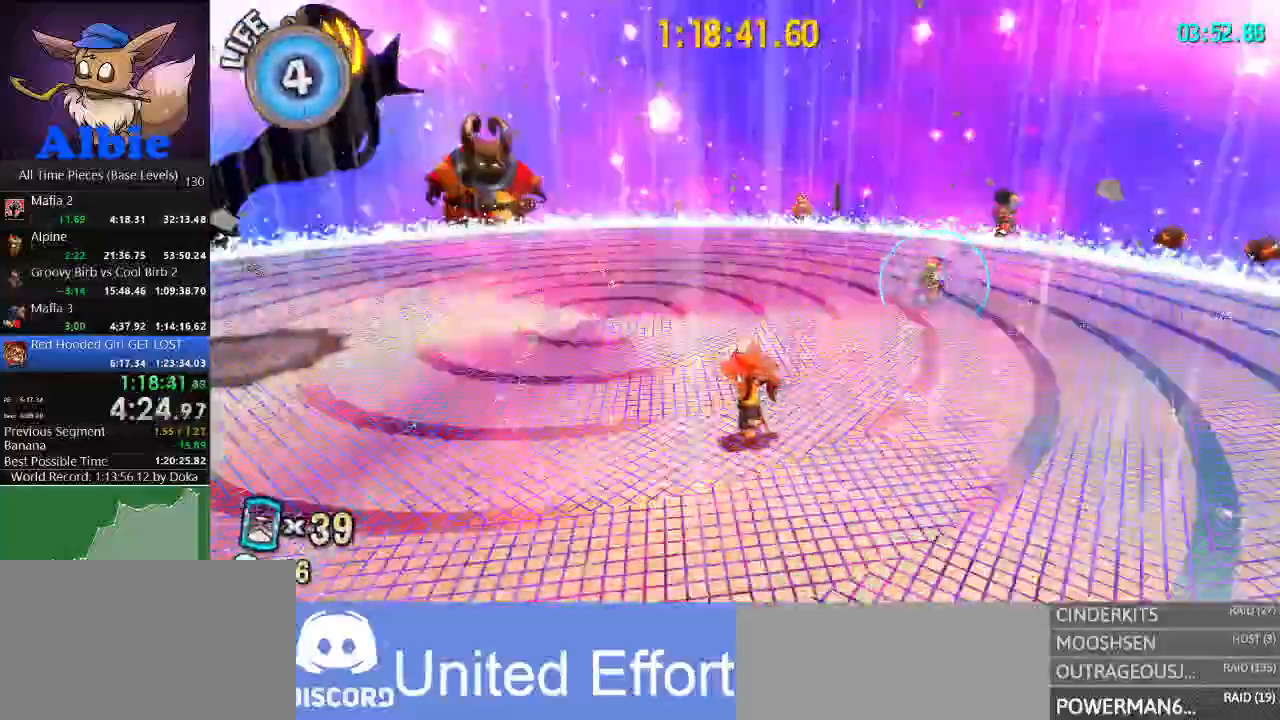
{"keys": [], "mouse": [], "mouse_move": "still", "events": []}
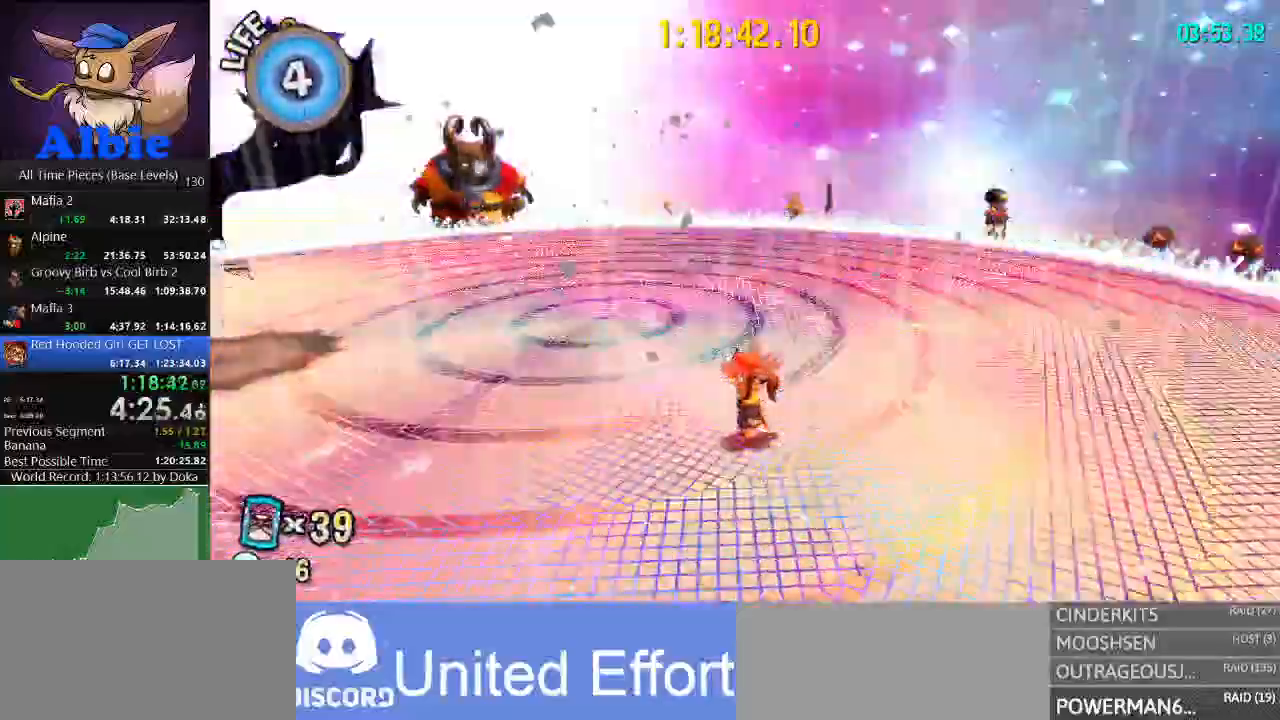
{"keys": [], "mouse": [], "mouse_move": "still", "events": []}
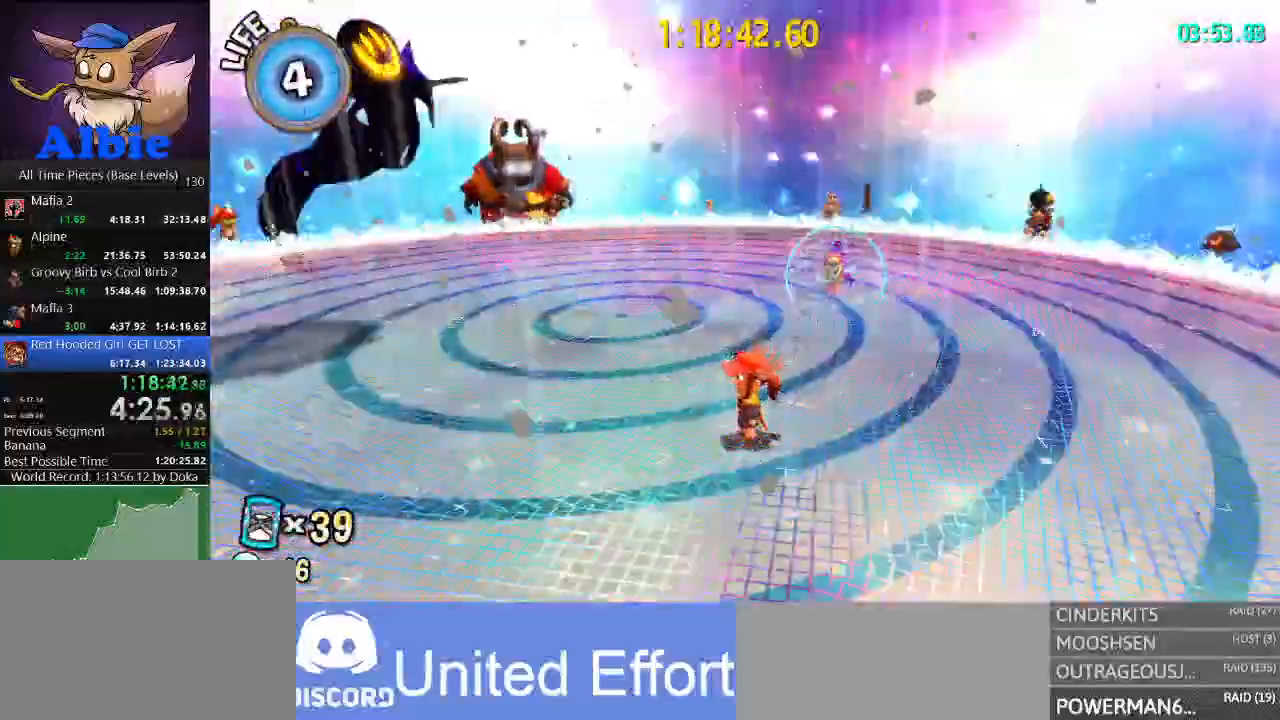
{"keys": [], "mouse": [], "mouse_move": "still", "events": []}
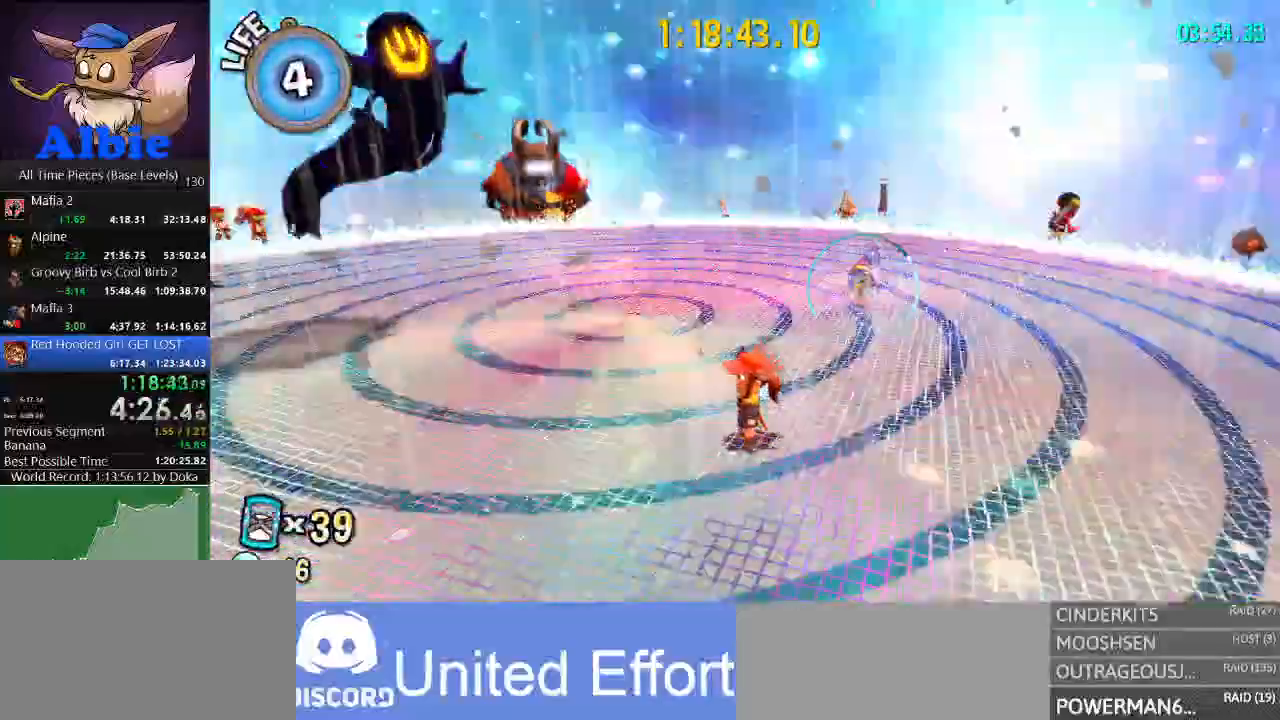
{"keys": [], "mouse": [], "mouse_move": "still", "events": []}
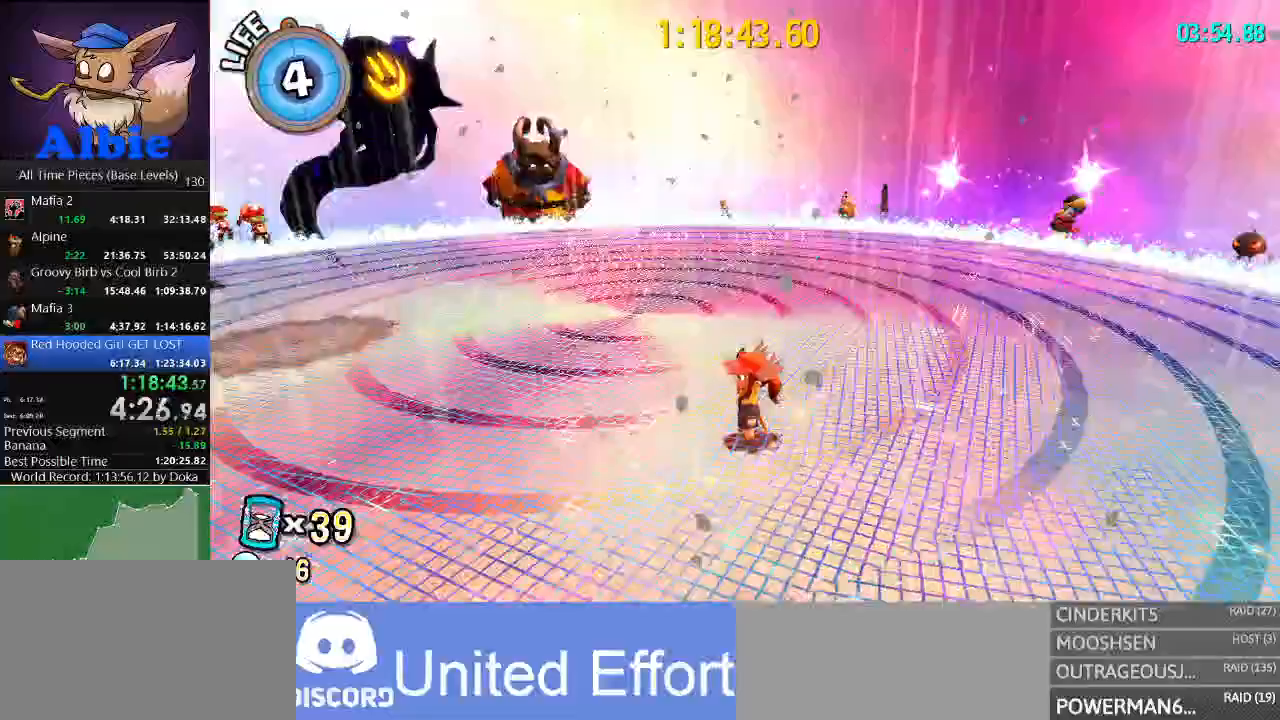
{"keys": [], "mouse": [], "mouse_move": "still", "events": []}
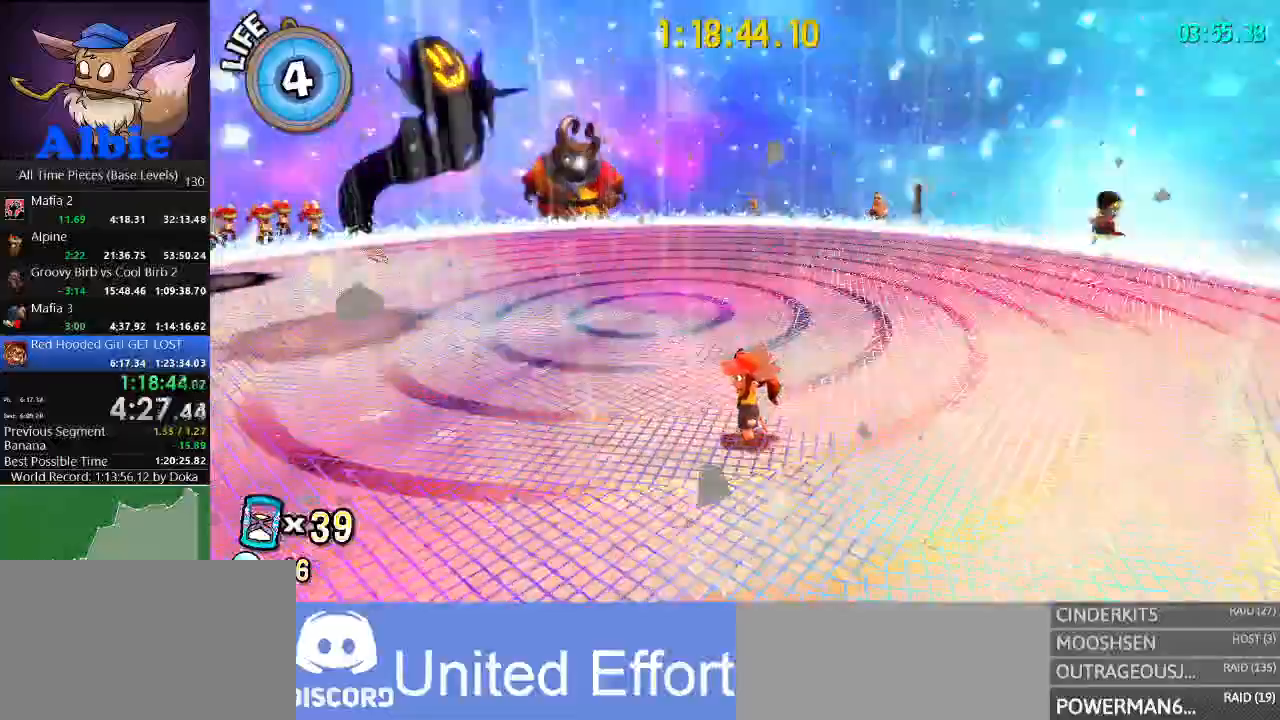
{"keys": [], "mouse": [], "mouse_move": "still", "events": []}
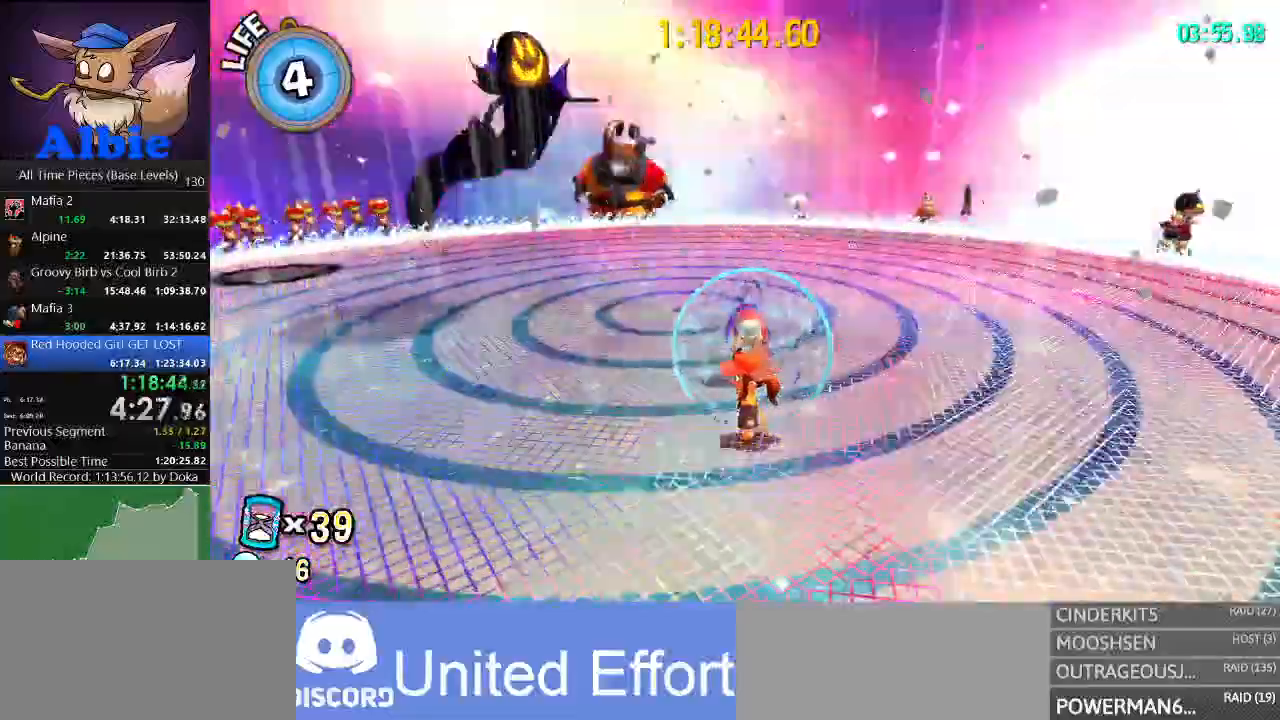
{"keys": [], "mouse": [], "mouse_move": "still", "events": []}
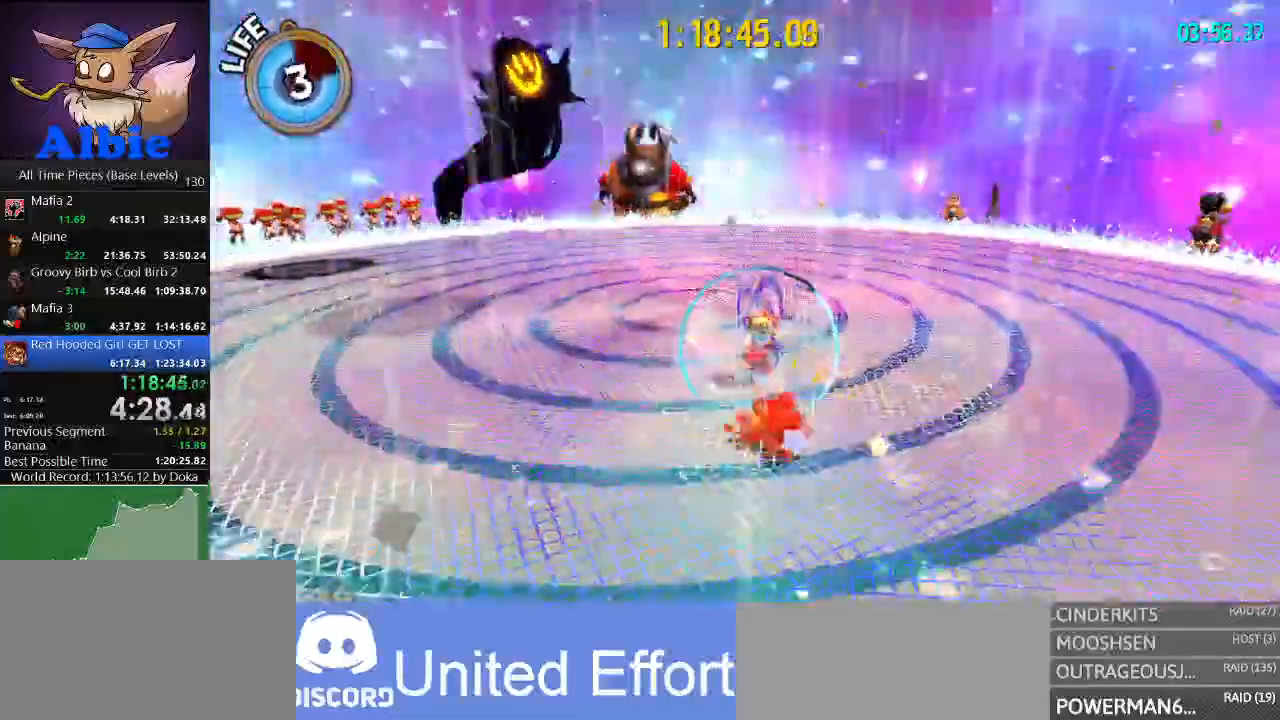
{"keys": ["d"], "mouse": [], "mouse_move": "still", "events": [[500, "d", "down"]]}
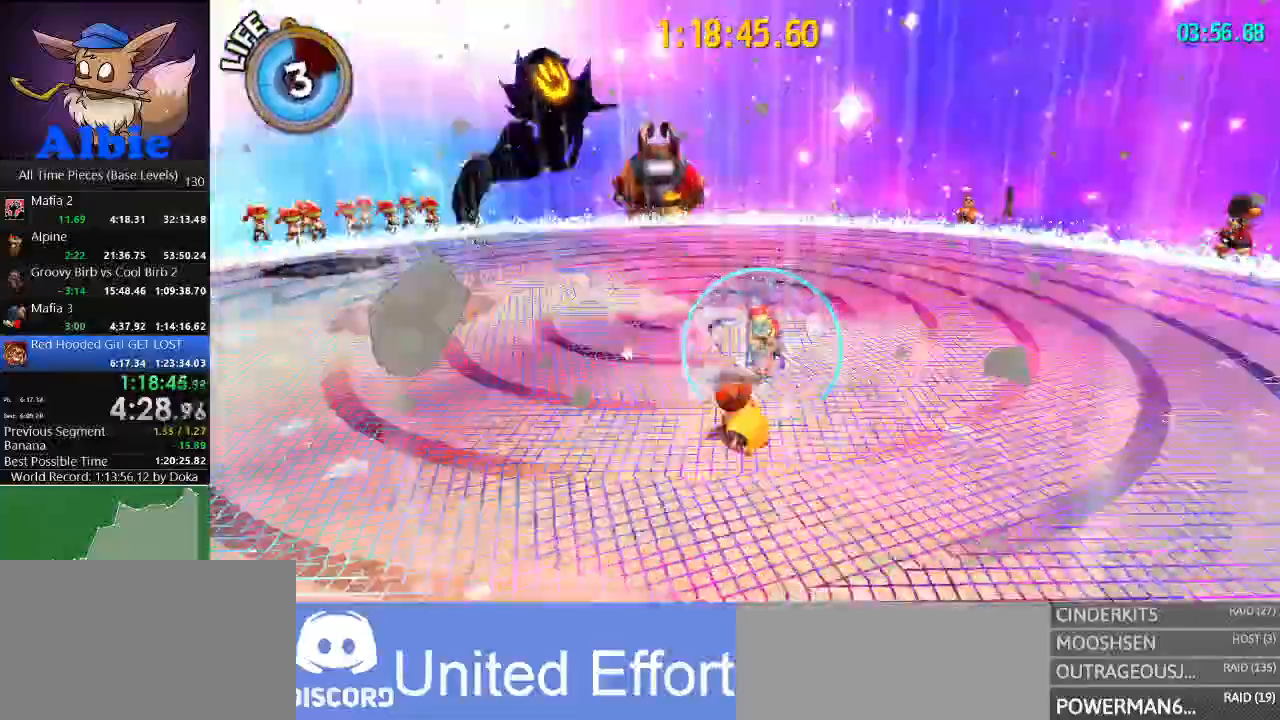
{"keys": ["d"], "mouse": [], "mouse_move": "still", "events": [[367, "space", "down"], [467, "space", "up"]]}
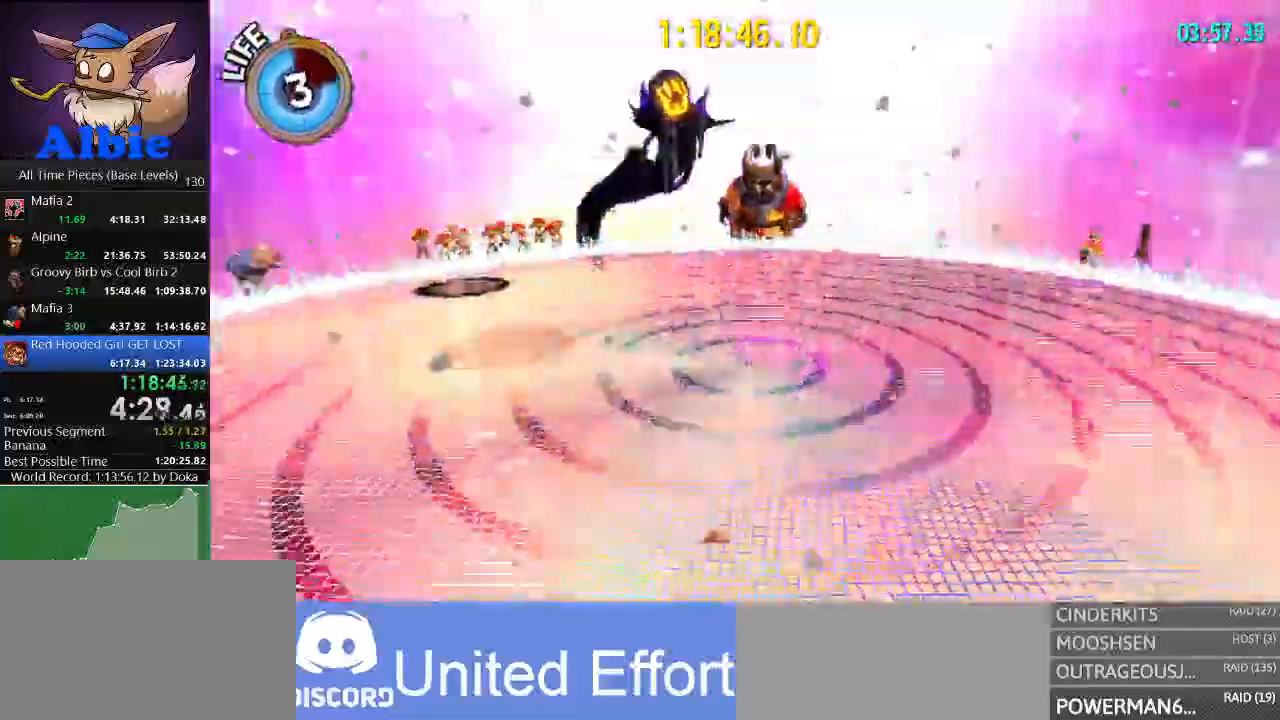
{"keys": ["w"], "mouse": [], "mouse_move": "still", "events": [[267, "w", "down"], [367, "d", "up"]]}
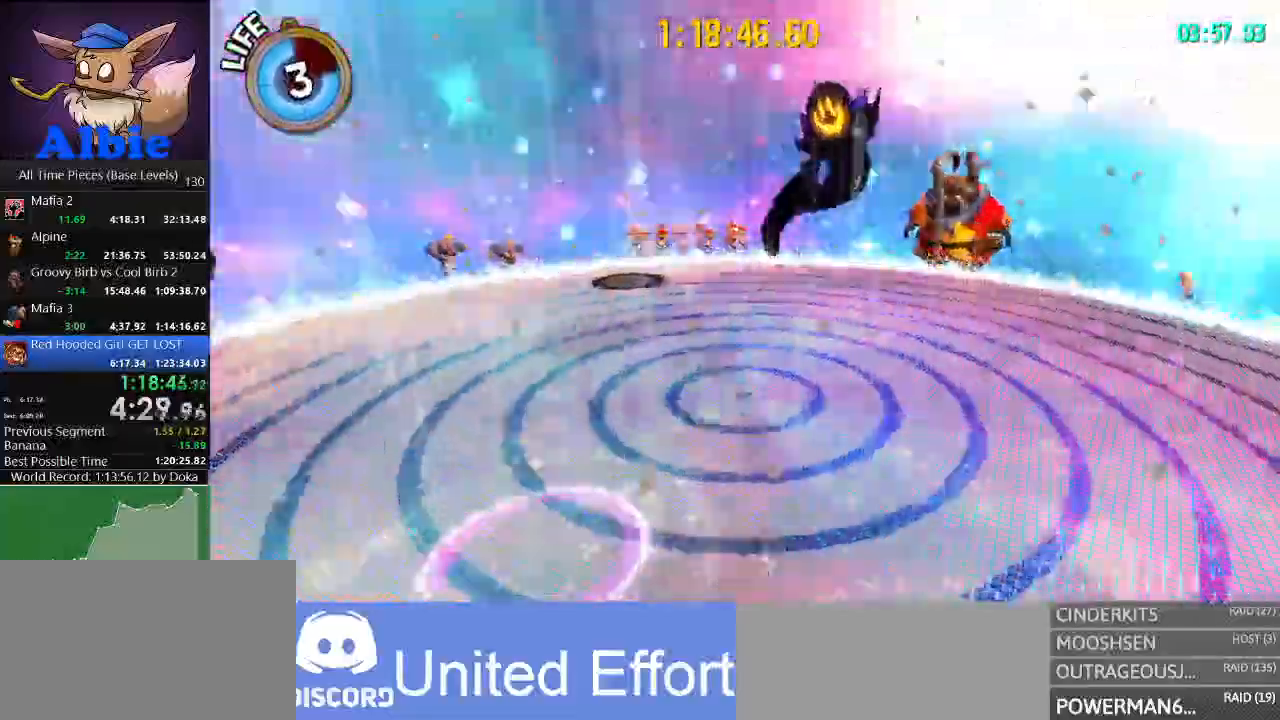
{"keys": ["a", "w"], "mouse": [], "mouse_move": "still", "events": [[367, "a", "down"]]}
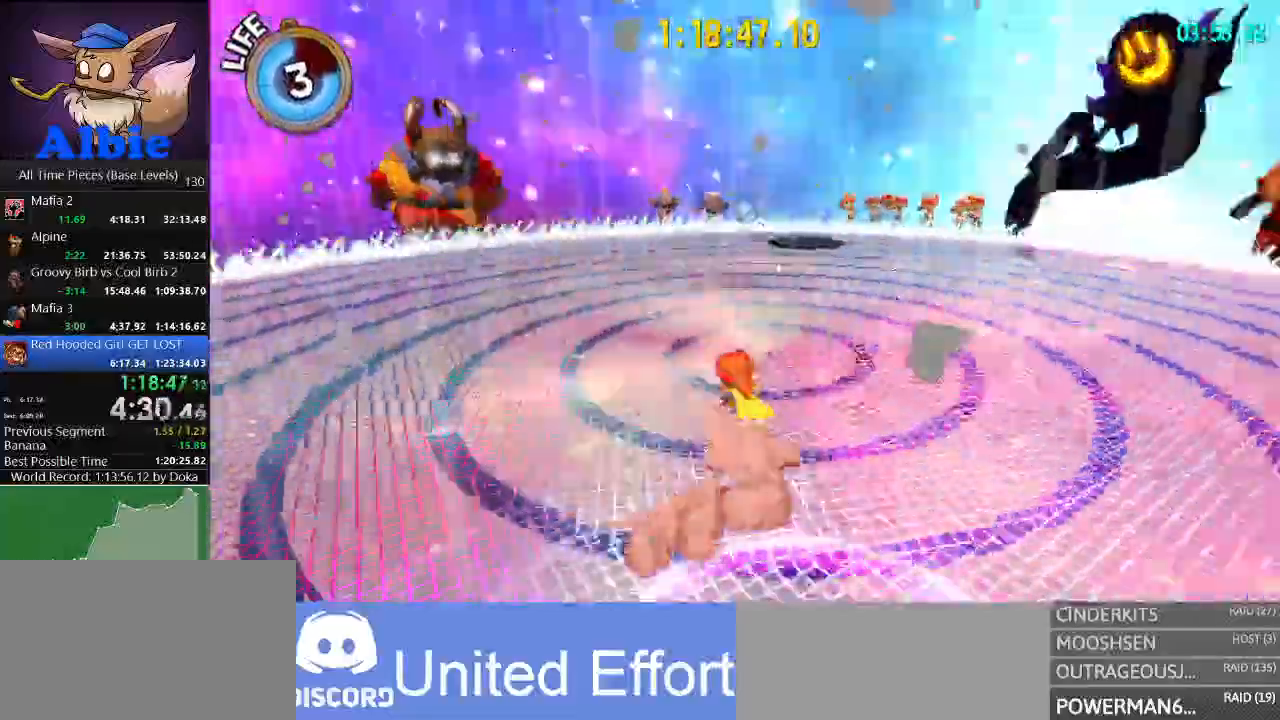
{"keys": ["d", "s"], "mouse": [], "mouse_move": "still", "events": [[67, "w", "up"], [300, "s", "down"], [400, "a", "up"], [467, "d", "down"]]}
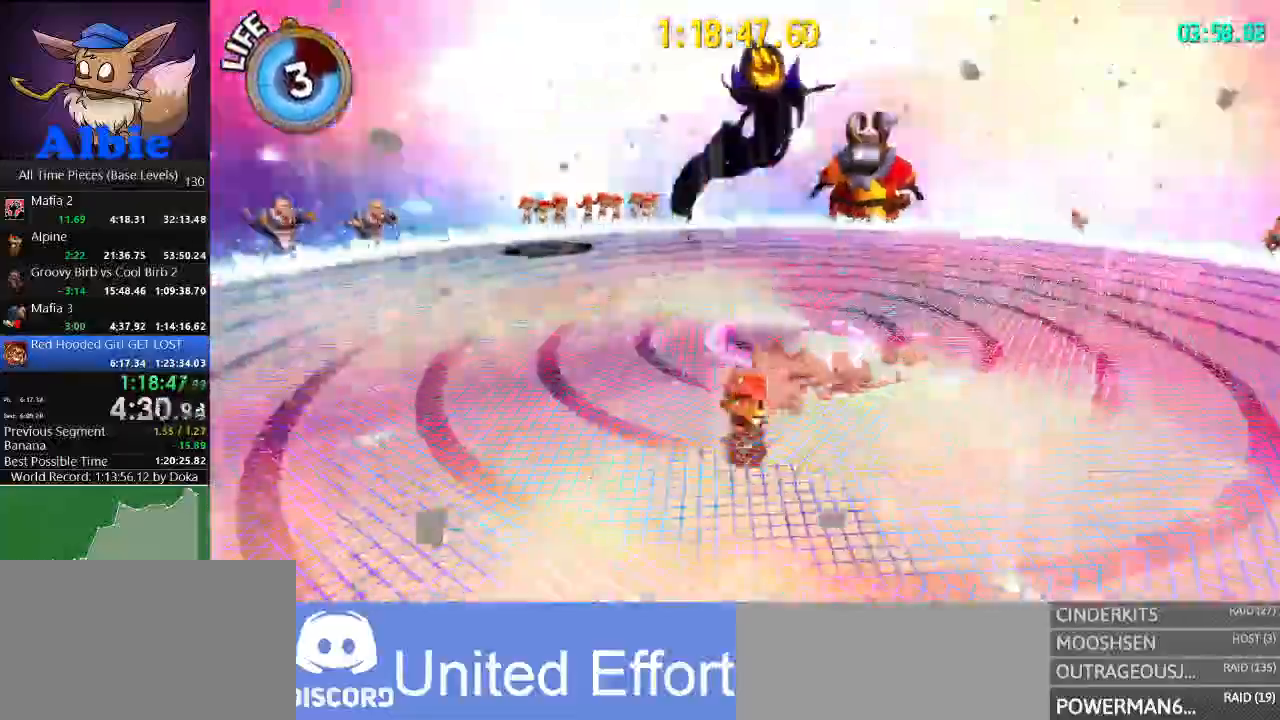
{"keys": ["w"], "mouse": [], "mouse_move": "still", "events": [[134, "s", "up"], [200, "w", "down"], [367, "d", "up"]]}
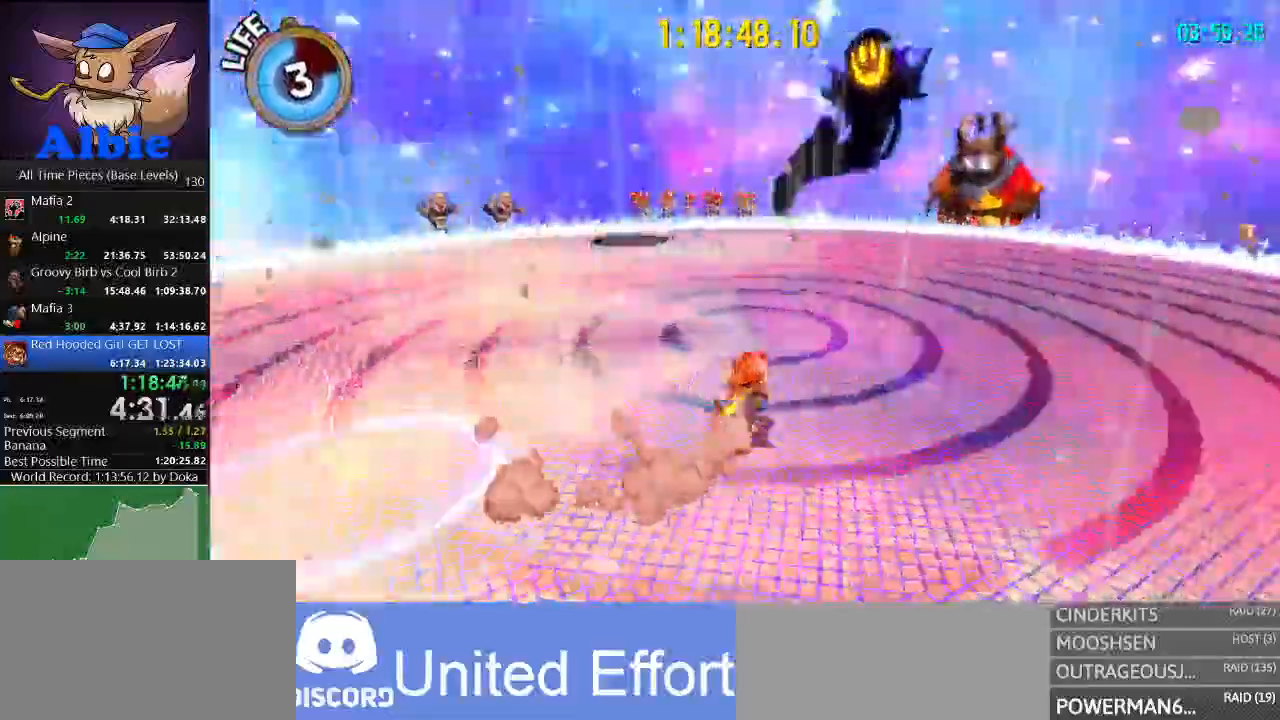
{"keys": ["a"], "mouse": [], "mouse_move": "still", "events": [[134, "a", "down"], [334, "w", "up"]]}
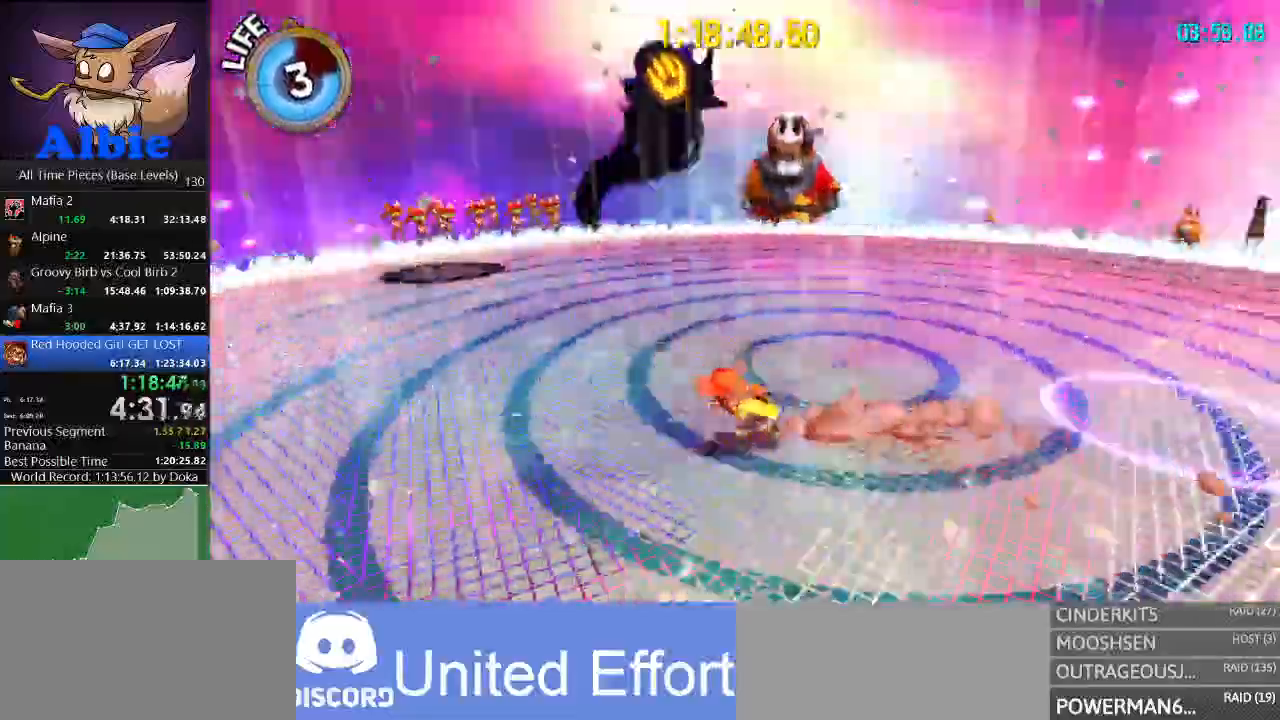
{"keys": ["d", "w"], "mouse": [], "mouse_move": "still", "events": [[67, "a", "up"], [67, "s", "down"], [234, "d", "down"], [334, "s", "up"], [467, "w", "down"]]}
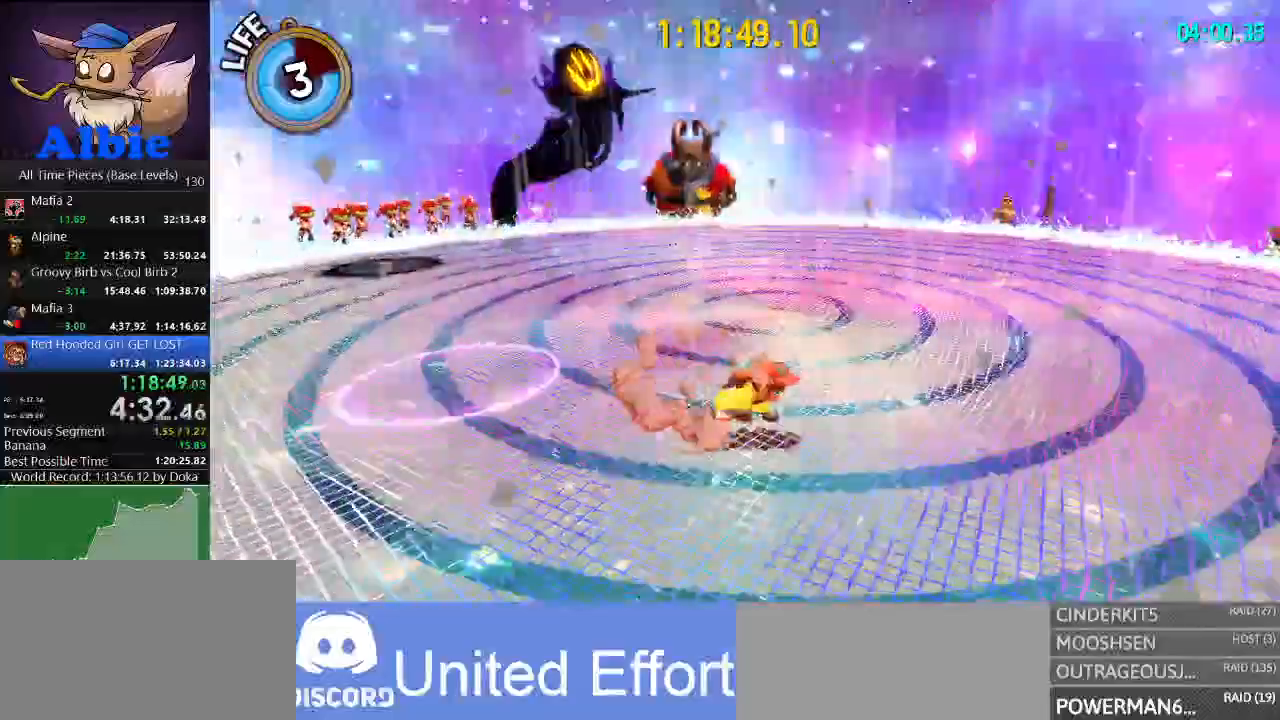
{"keys": ["a"], "mouse": [], "mouse_move": "still", "events": [[67, "d", "up"], [300, "a", "down"], [500, "w", "up"]]}
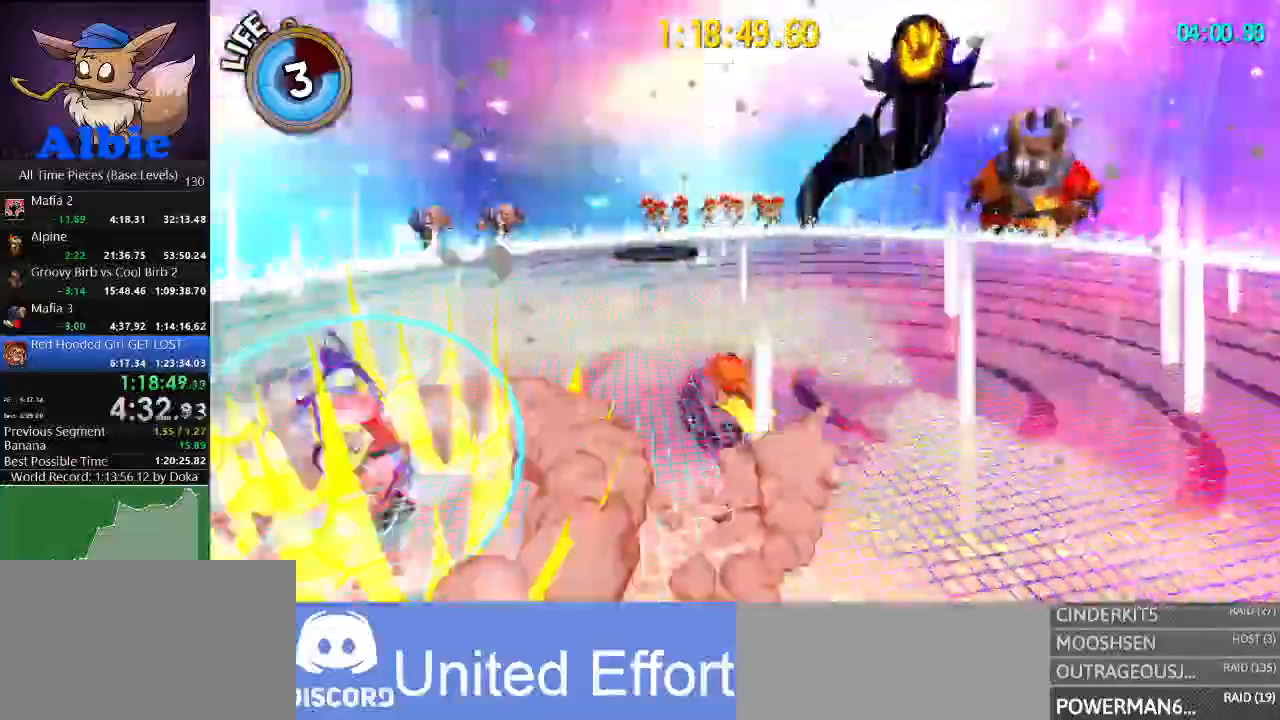
{"keys": ["d", "s"], "mouse": [], "mouse_move": "still", "events": [[267, "d", "down"], [334, "a", "up"], [367, "s", "down"]]}
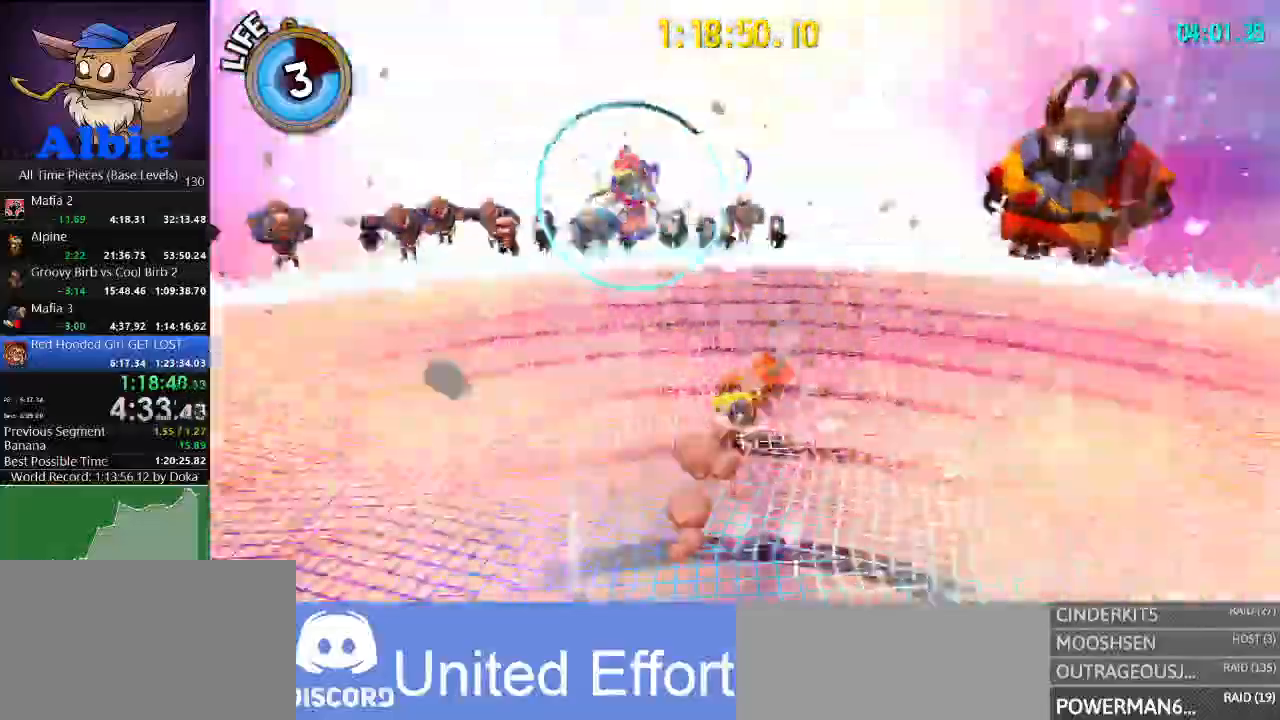
{"keys": ["w"], "mouse": [], "mouse_move": "still", "events": [[100, "d", "up"], [200, "s", "up"], [467, "w", "down"]]}
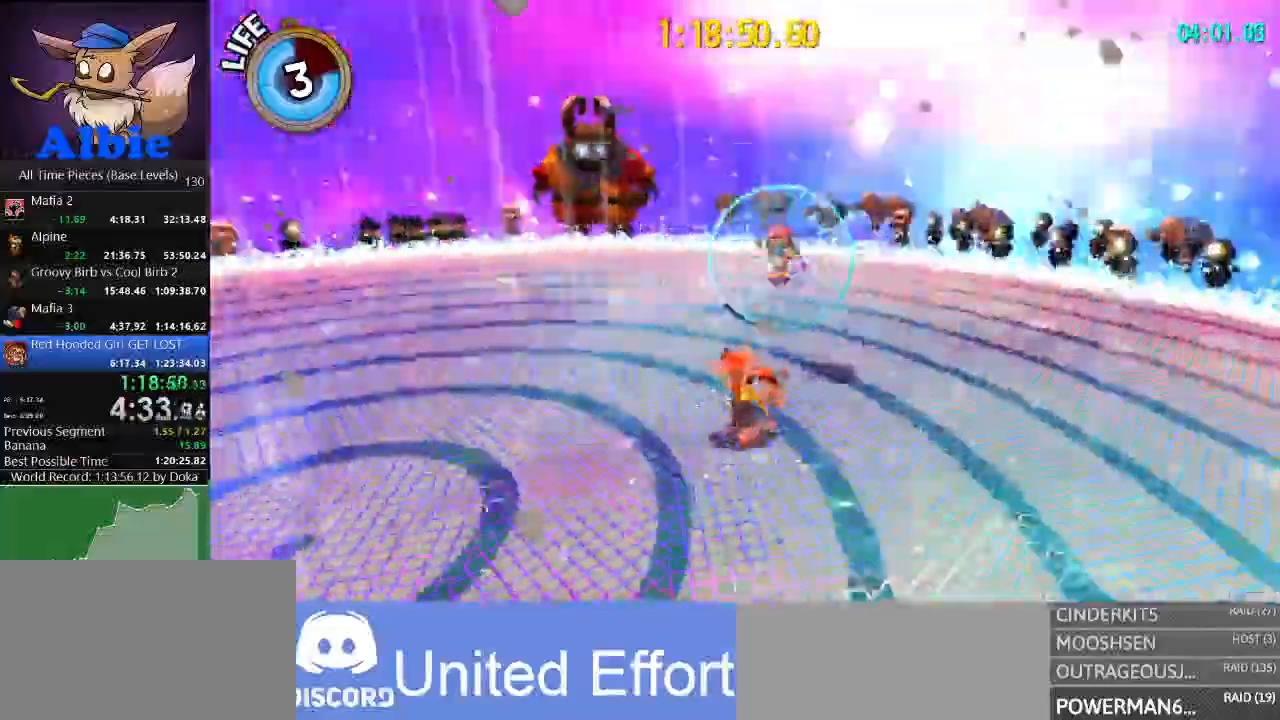
{"keys": [], "mouse": ["right"], "mouse_move": "still", "events": [[134, "mouse_right", "down"], [234, "mouse_left", "down"], [300, "w", "up"], [334, "mouse_left", "up"], [434, "mouse_left", "down"], [467, "mouse_left", "up"]]}